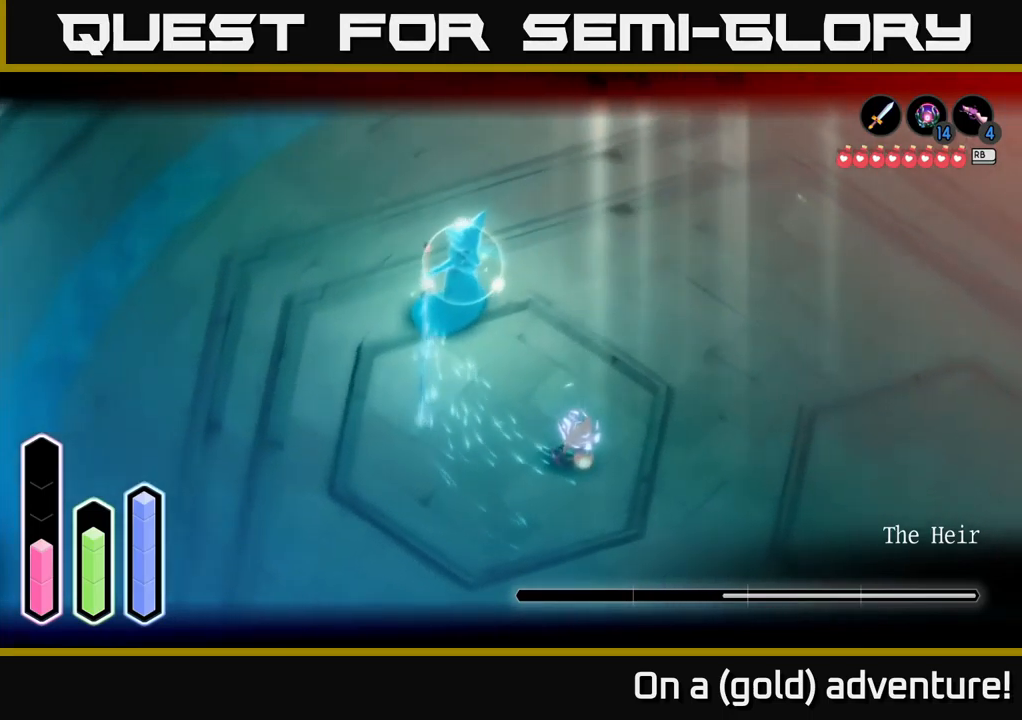
Gameplay with a controller (Xbox layout); each line is a JSON object with the inputs held at the frame after it. "events" lists button and stick changes between this image and that frame as [ms after this image, input, new state], when the widget could be followed in between.
{"buttons": ["L2"], "left_stick": "up-left", "right_stick": "center", "events": [[100, "left_stick", "up"], [217, "left_stick", "up-left"]]}
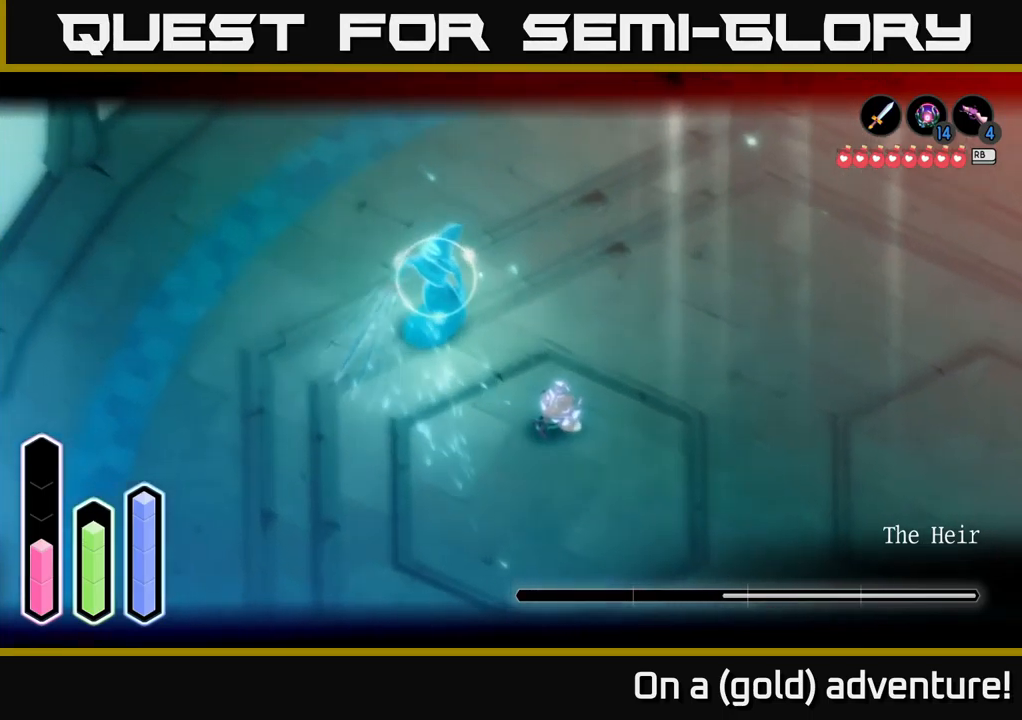
{"buttons": ["A", "L2"], "left_stick": "center", "right_stick": "center", "events": [[400, "left_stick", "center"], [434, "A", "down"]]}
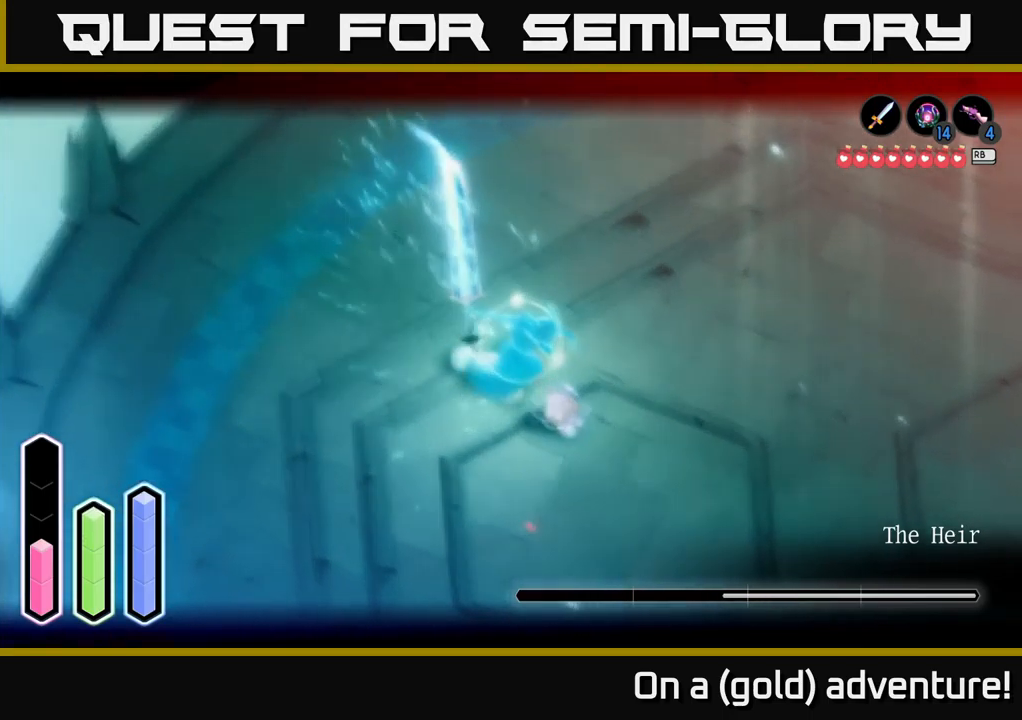
{"buttons": ["L2"], "left_stick": "up-left", "right_stick": "center", "events": [[67, "A", "up"], [100, "left_stick", "up-left"], [317, "A", "down"], [417, "A", "up"]]}
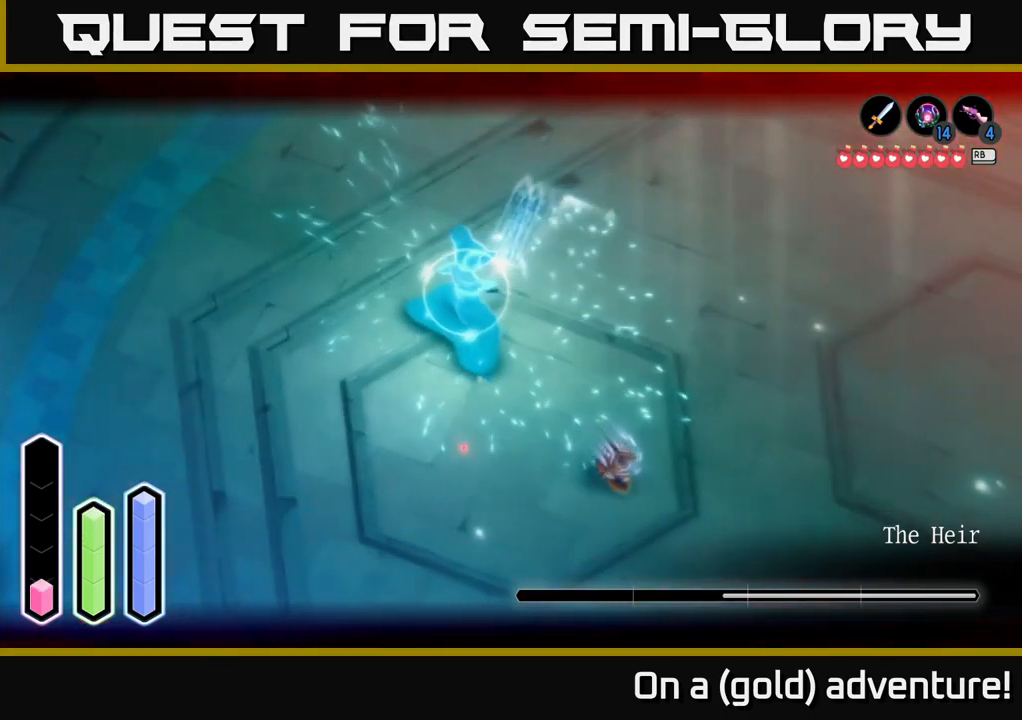
{"buttons": [], "left_stick": "right", "right_stick": "center", "events": [[150, "left_stick", "down-left"], [200, "left_stick", "up-left"], [350, "left_stick", "center"], [400, "L2", "up"], [417, "left_stick", "right"]]}
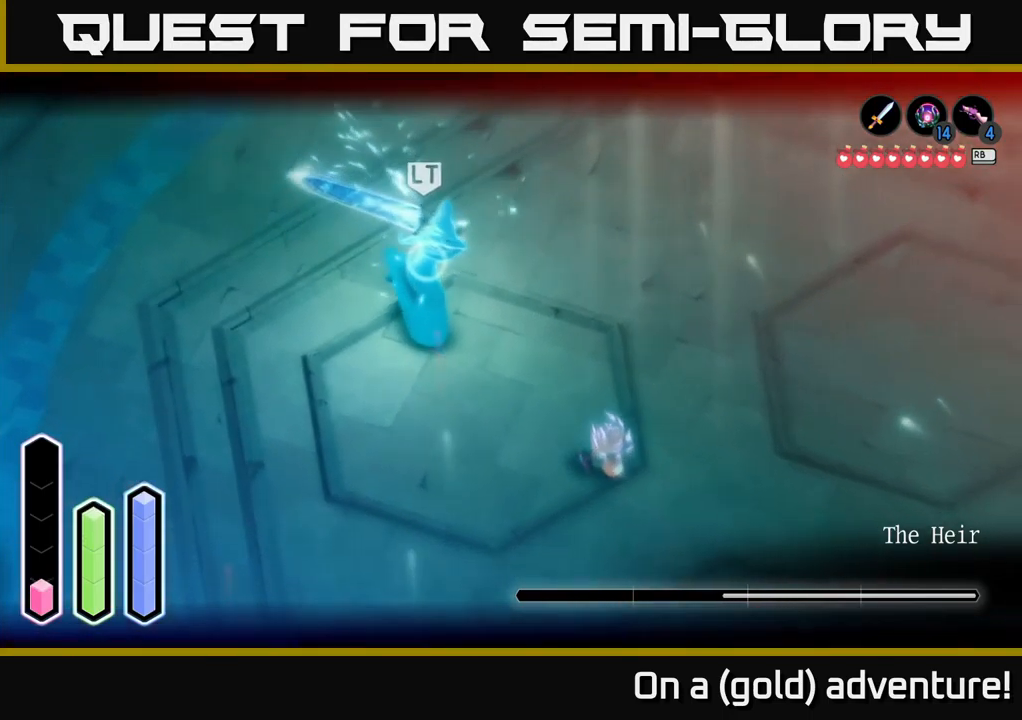
{"buttons": [], "left_stick": "right", "right_stick": "center", "events": [[300, "A", "down"], [400, "A", "up"]]}
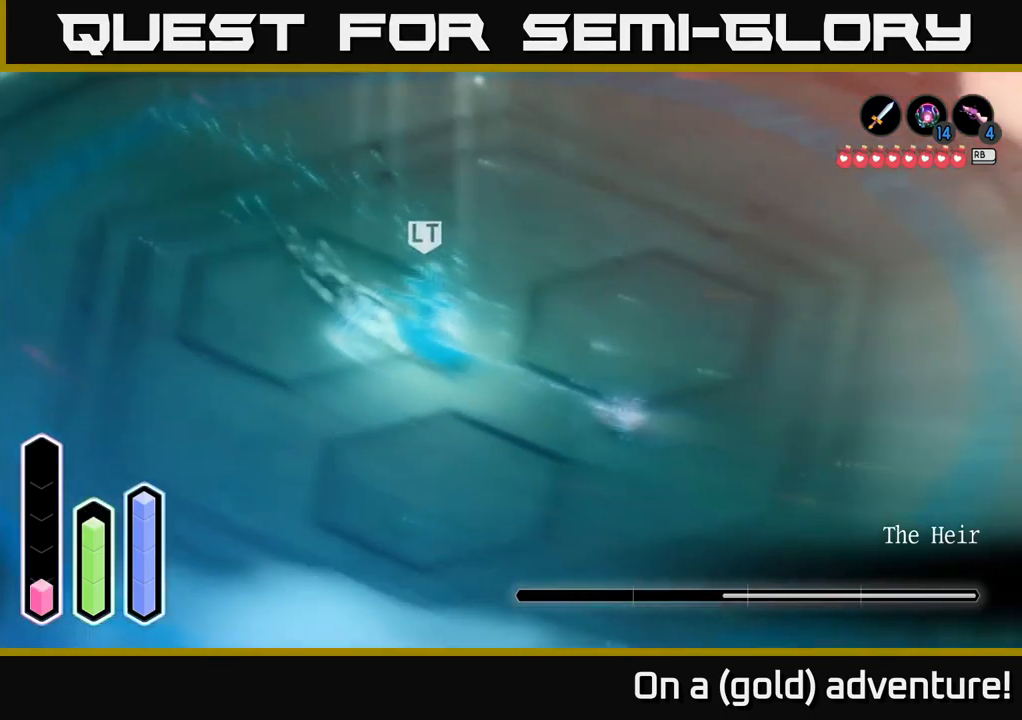
{"buttons": ["L2"], "left_stick": "right", "right_stick": "center", "events": [[384, "L2", "down"], [384, "left_stick", "up-right"], [484, "left_stick", "right"]]}
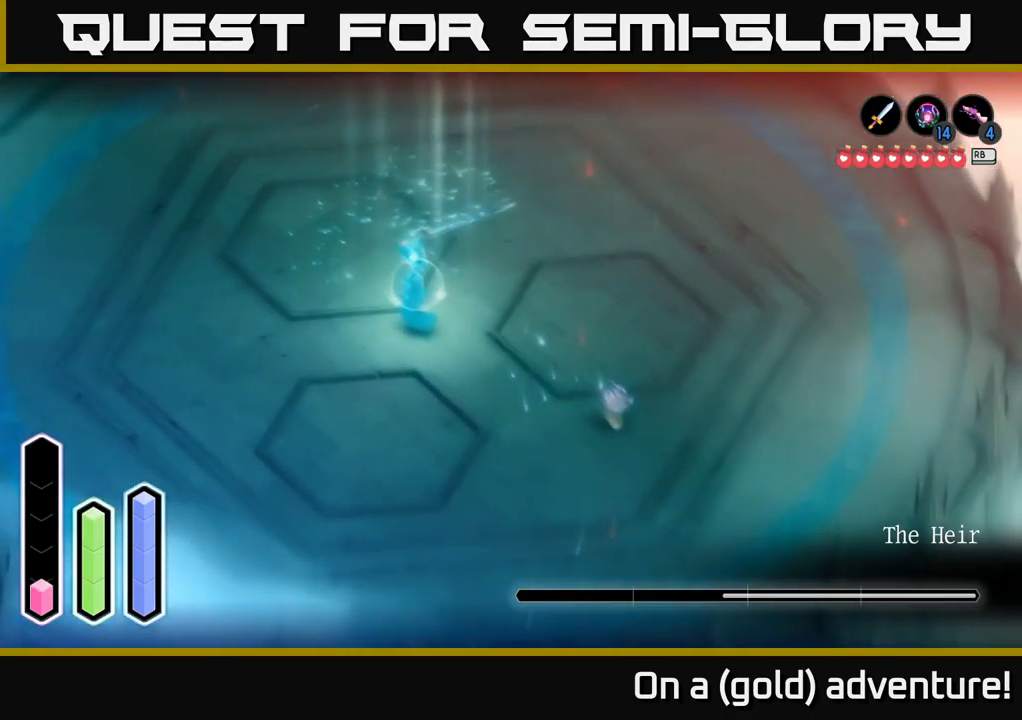
{"buttons": ["L2"], "left_stick": "left", "right_stick": "center", "events": [[483, "left_stick", "left"]]}
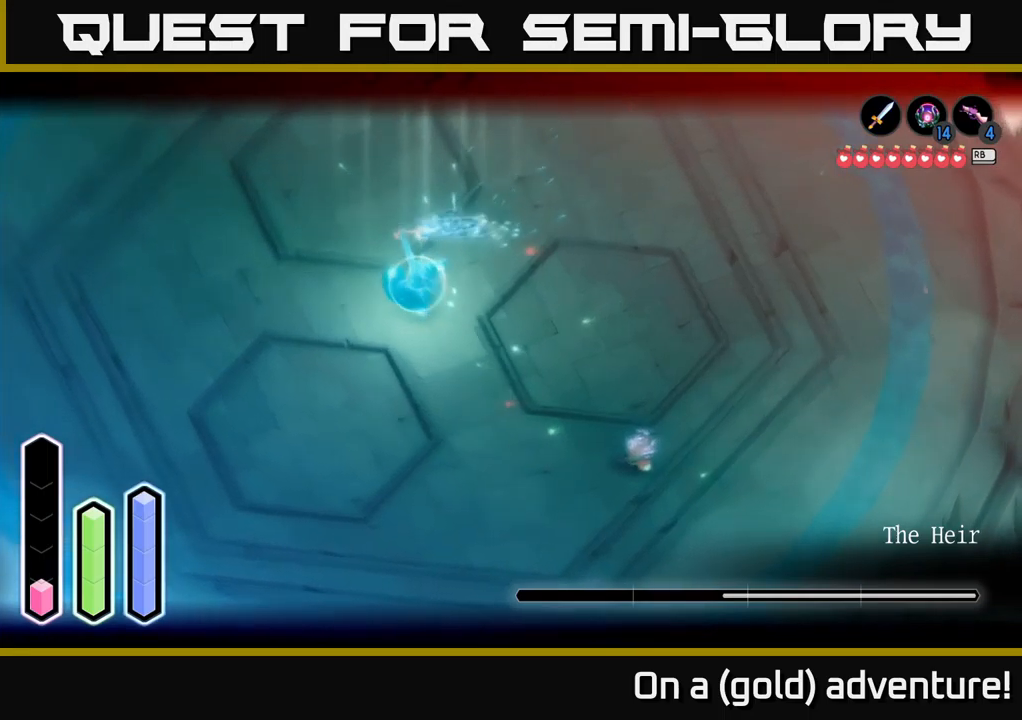
{"buttons": ["X", "L2"], "left_stick": "right", "right_stick": "center", "events": [[83, "A", "down"], [150, "left_stick", "up-left"], [233, "A", "up"], [450, "X", "down"], [450, "left_stick", "right"]]}
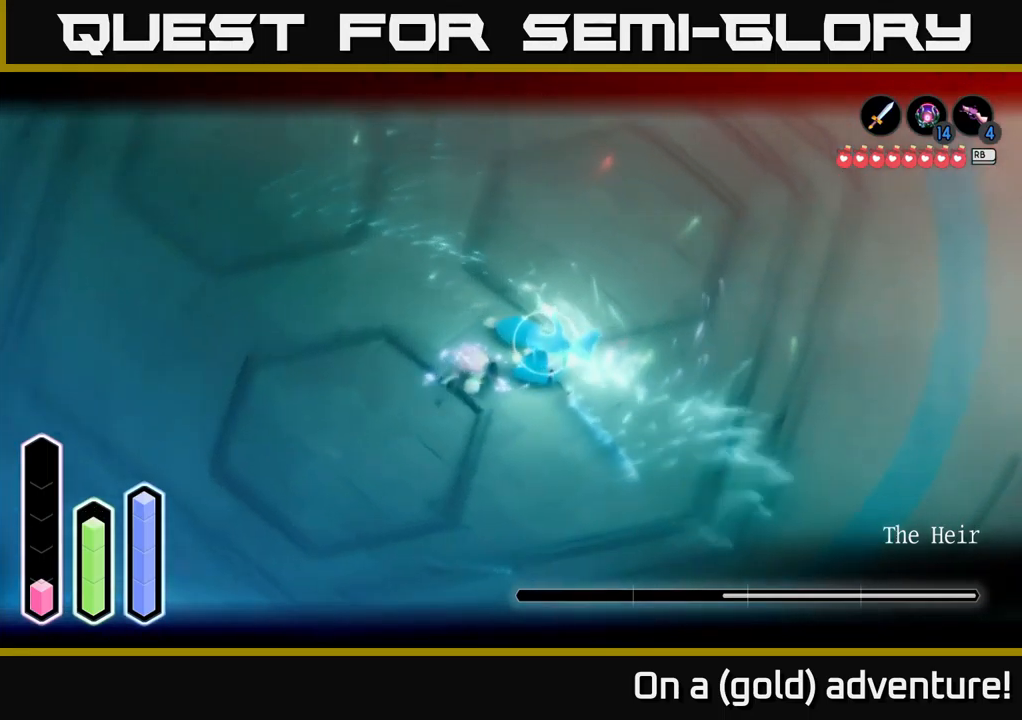
{"buttons": ["L2"], "left_stick": "center", "right_stick": "center", "events": [[33, "X", "up"], [83, "X", "down"], [166, "X", "up"], [250, "X", "down"], [350, "X", "up"], [366, "left_stick", "center"], [400, "X", "down"], [483, "X", "up"]]}
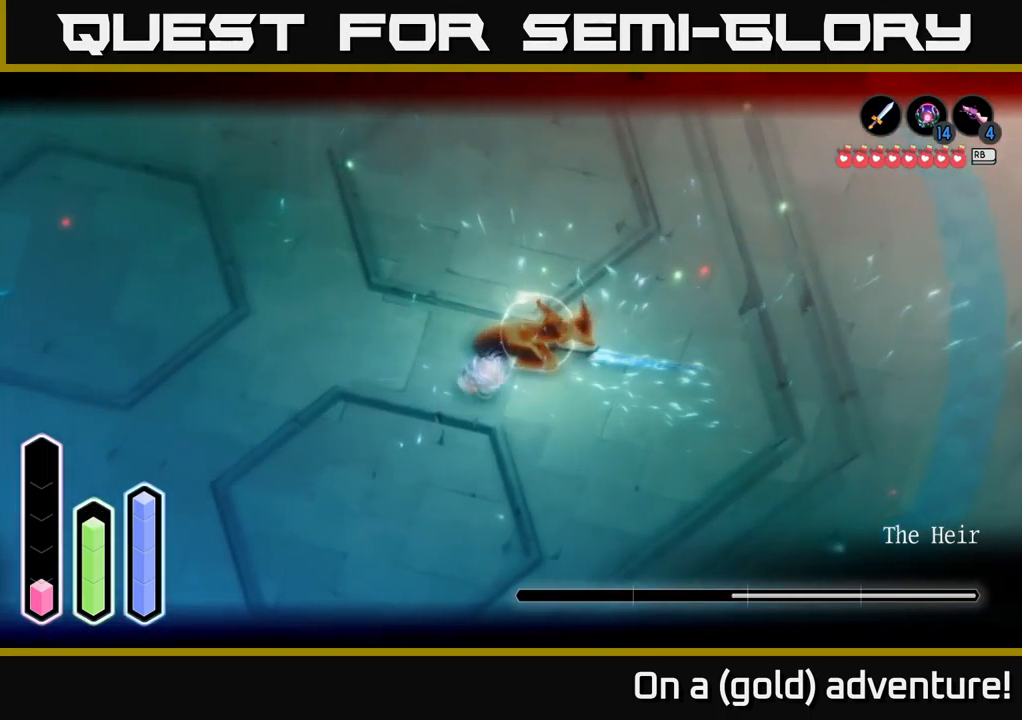
{"buttons": ["L2"], "left_stick": "center", "right_stick": "center", "events": [[50, "X", "down"], [150, "X", "up"], [250, "X", "down"], [333, "X", "up"], [400, "X", "down"], [500, "X", "up"]]}
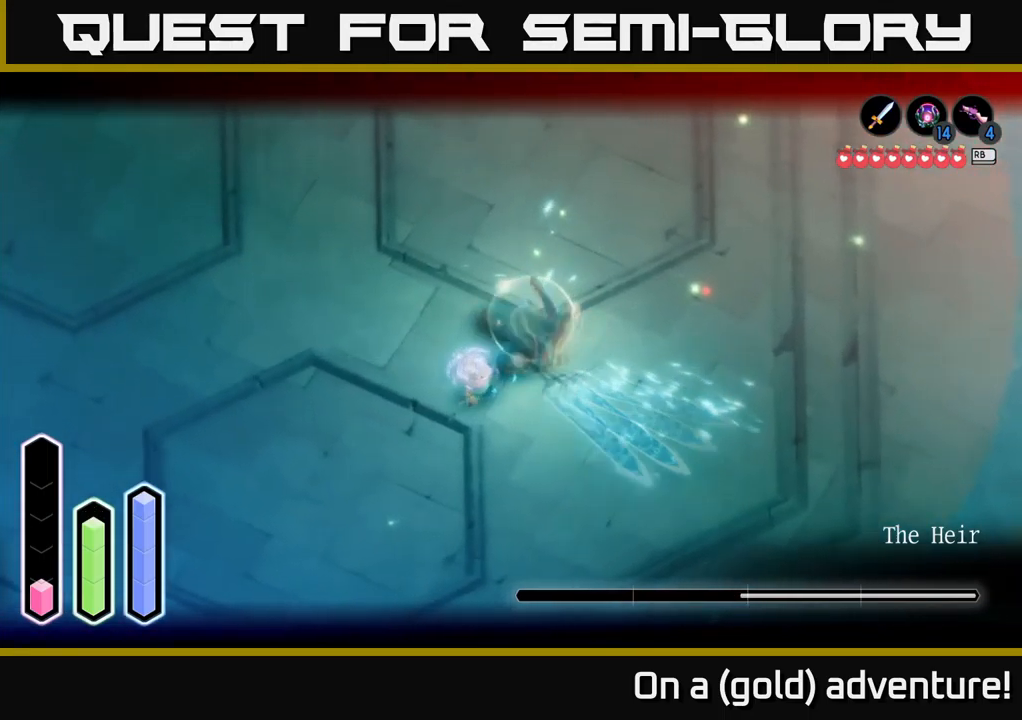
{"buttons": ["L2"], "left_stick": "up-left", "right_stick": "center", "events": [[66, "X", "down"], [183, "X", "up"], [350, "left_stick", "up"], [433, "left_stick", "up-left"]]}
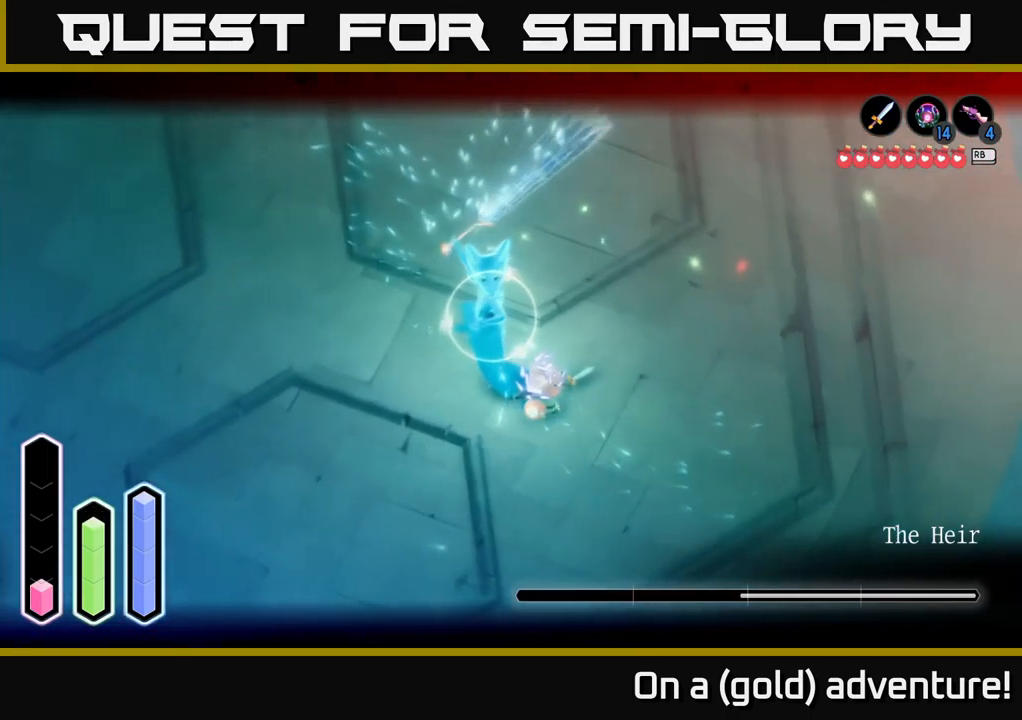
{"buttons": ["L2"], "left_stick": "up-left", "right_stick": "center", "events": [[16, "X", "down"], [116, "X", "up"], [316, "A", "down"], [400, "A", "up"]]}
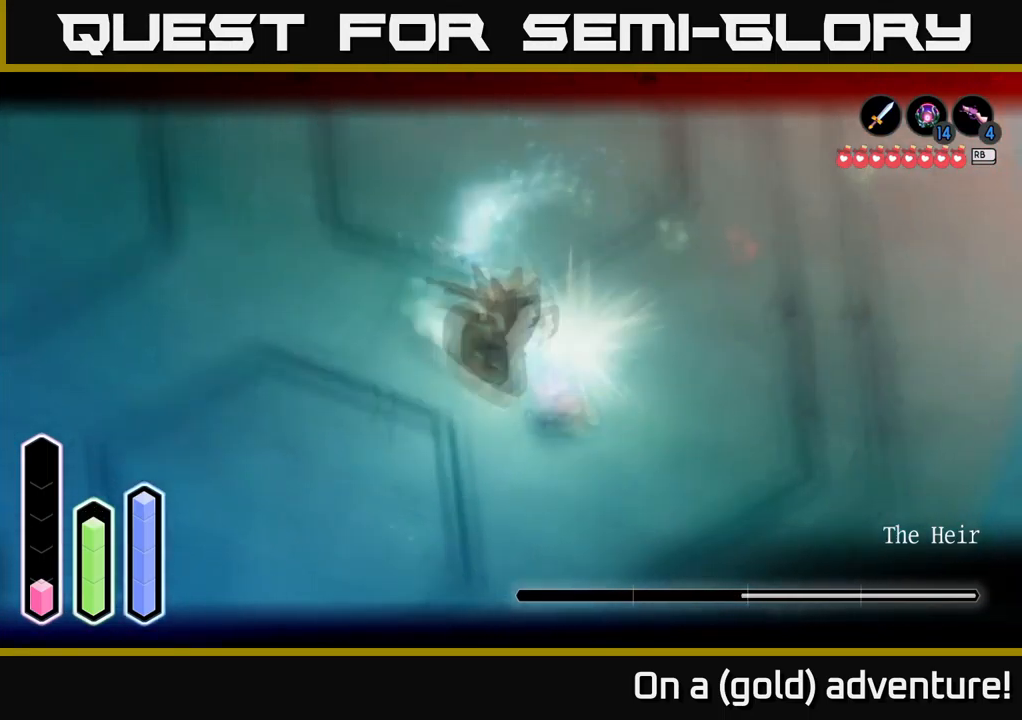
{"buttons": ["L2"], "left_stick": "up-left", "right_stick": "center", "events": [[166, "A", "down"], [300, "A", "up"]]}
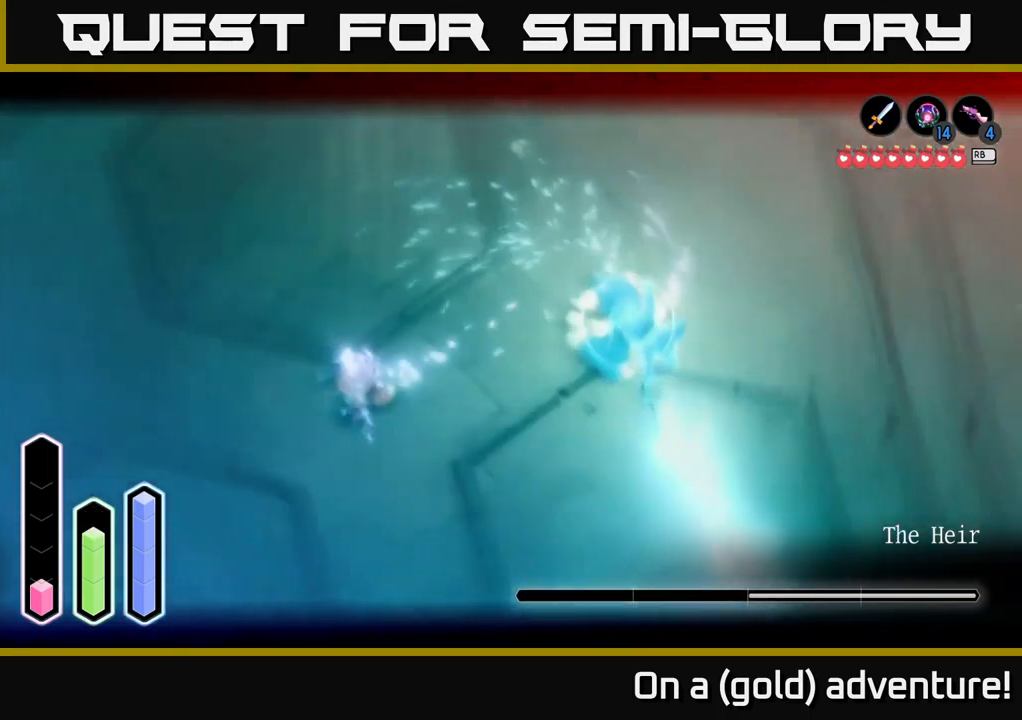
{"buttons": ["L2"], "left_stick": "left", "right_stick": "center", "events": [[316, "left_stick", "left"]]}
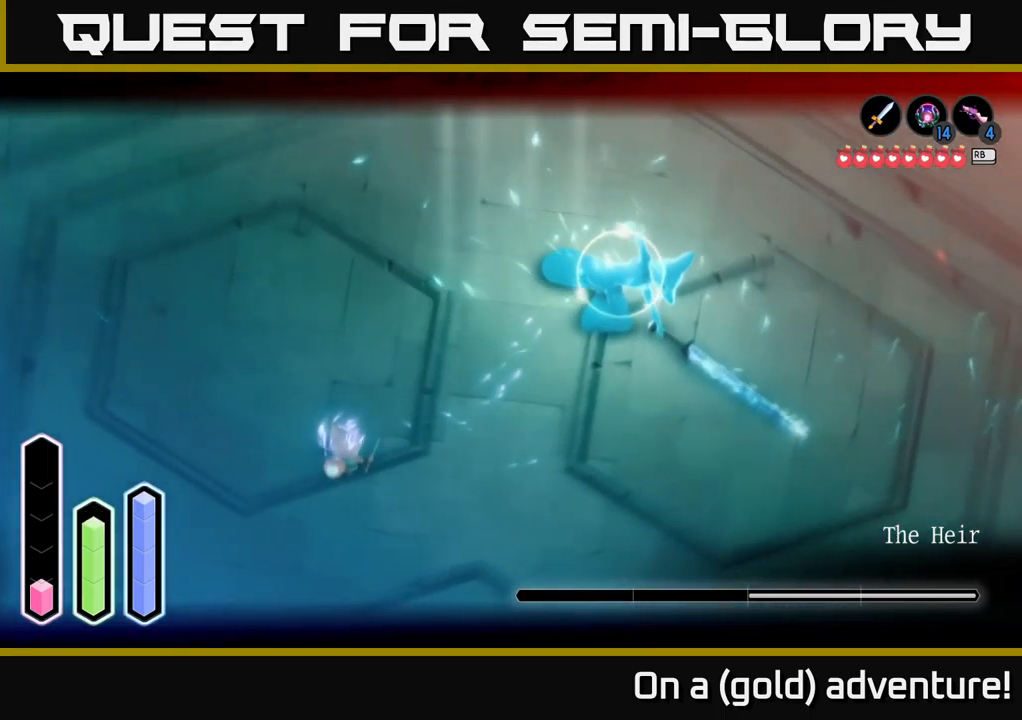
{"buttons": ["X", "L2"], "left_stick": "up-right", "right_stick": "center", "events": [[216, "left_stick", "center"], [266, "left_stick", "up-right"], [333, "A", "down"], [416, "A", "up"], [500, "X", "down"]]}
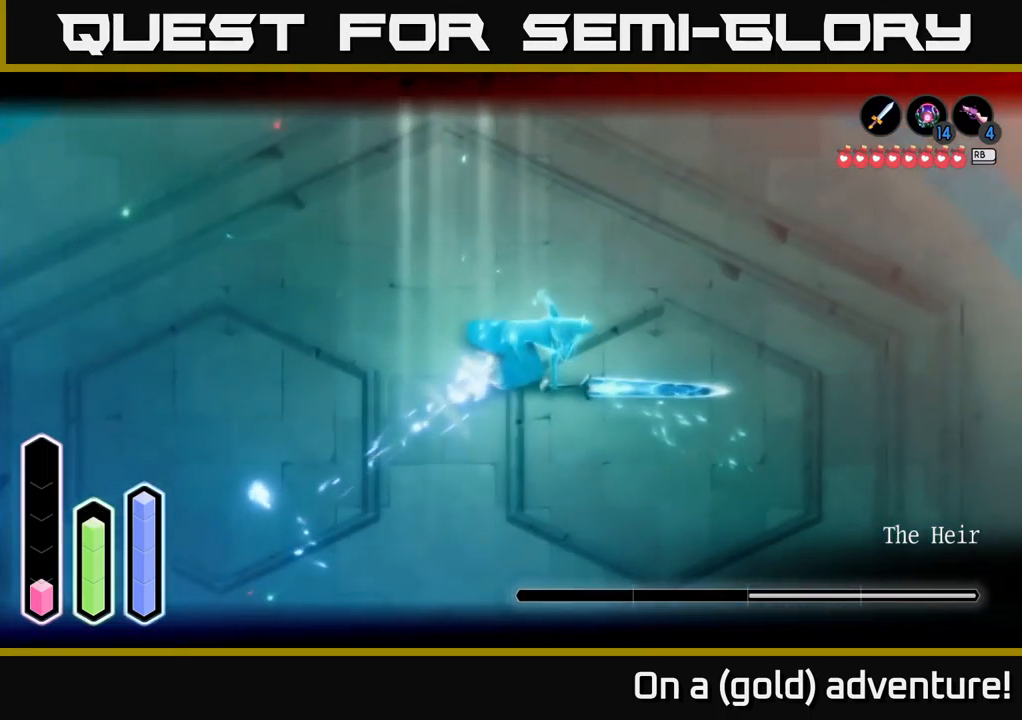
{"buttons": ["L2"], "left_stick": "center", "right_stick": "center", "events": [[100, "X", "up"], [200, "X", "down"], [250, "X", "up"], [316, "X", "down"], [333, "left_stick", "center"], [416, "X", "up"]]}
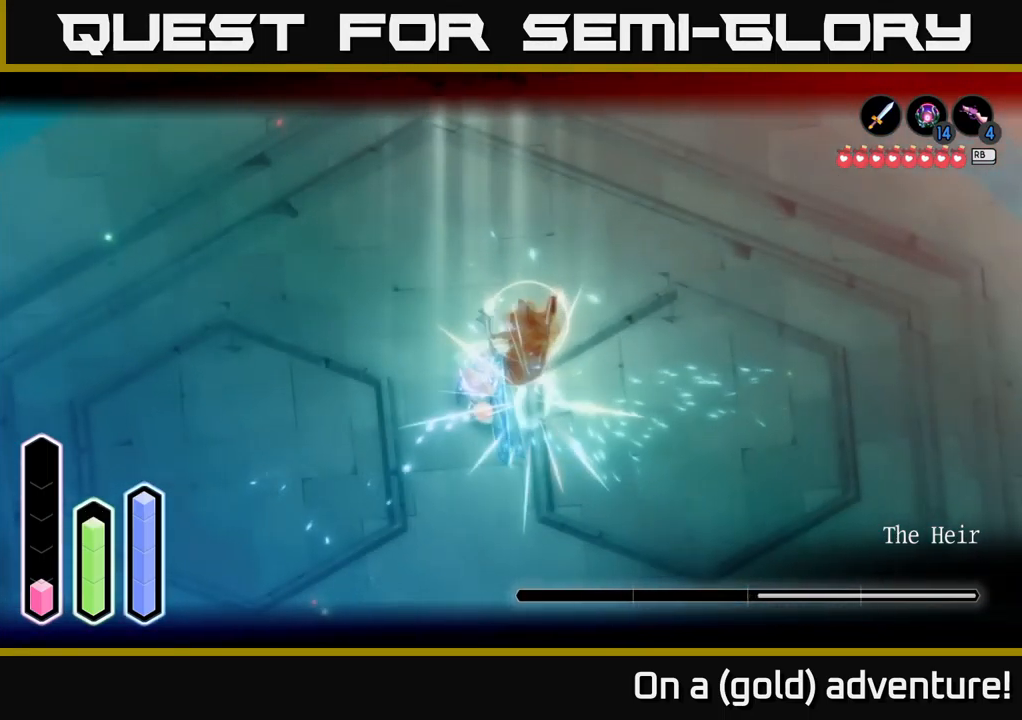
{"buttons": ["L2"], "left_stick": "center", "right_stick": "center", "events": [[16, "X", "down"], [83, "X", "up"], [150, "X", "down"], [283, "X", "up"], [350, "X", "down"], [467, "X", "up"]]}
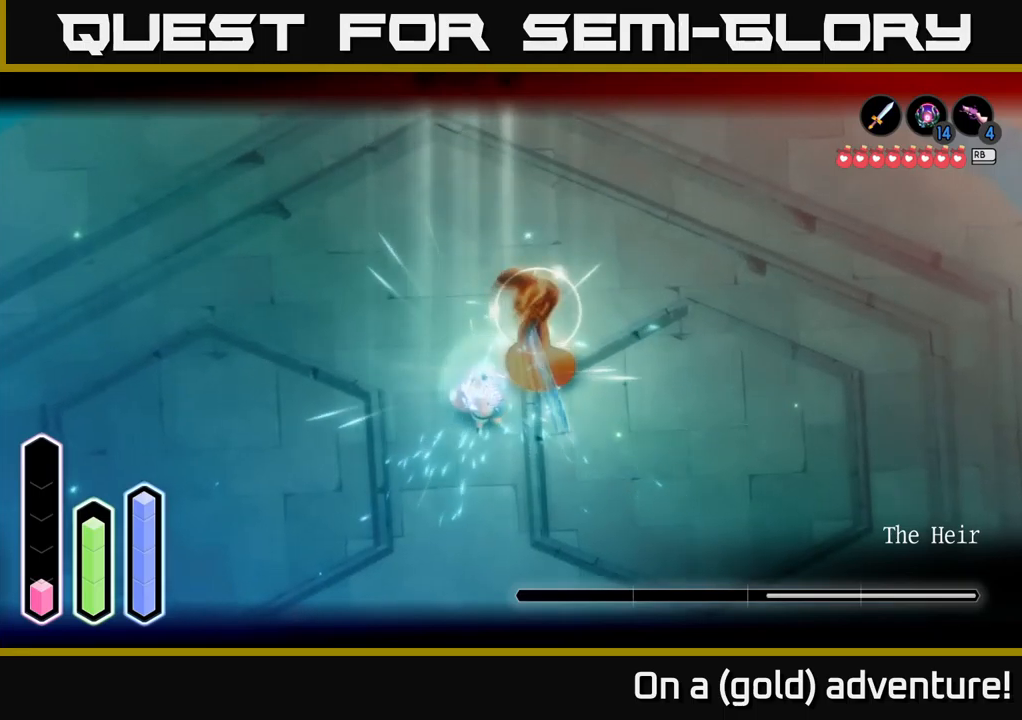
{"buttons": ["L2"], "left_stick": "center", "right_stick": "center", "events": [[17, "X", "down"], [133, "X", "up"], [200, "X", "down"], [317, "X", "up"]]}
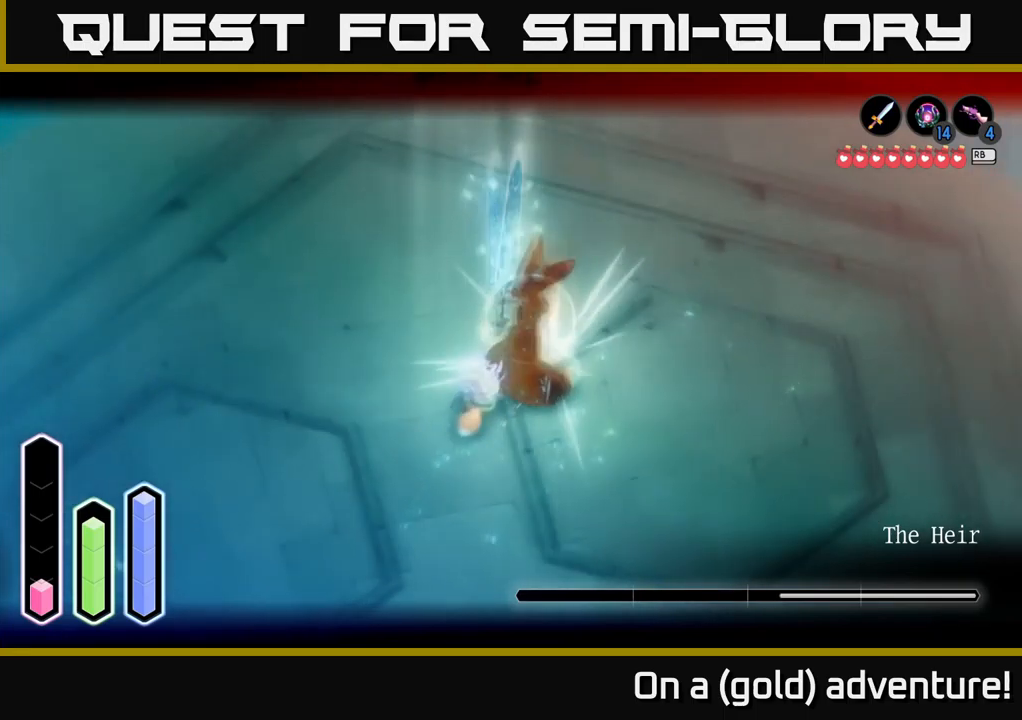
{"buttons": ["A"], "left_stick": "down-left", "right_stick": "center", "events": [[17, "left_stick", "down"], [50, "L2", "up"], [67, "left_stick", "down-left"], [217, "A", "down"], [283, "A", "up"], [500, "A", "down"]]}
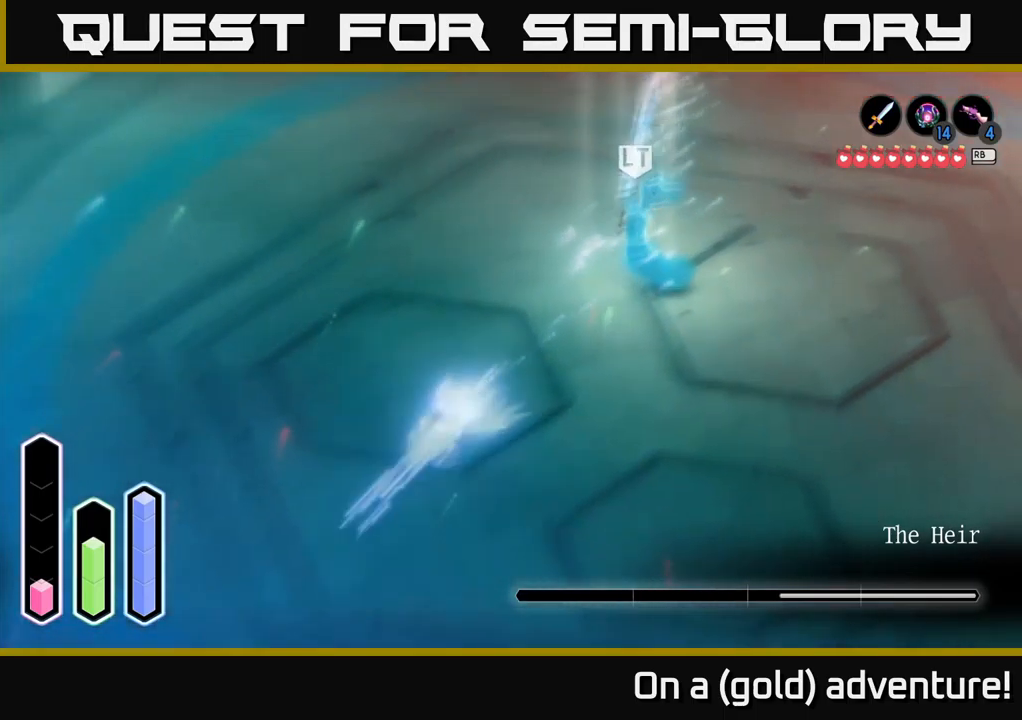
{"buttons": [], "left_stick": "down", "right_stick": "center", "events": [[133, "A", "up"], [467, "left_stick", "down"]]}
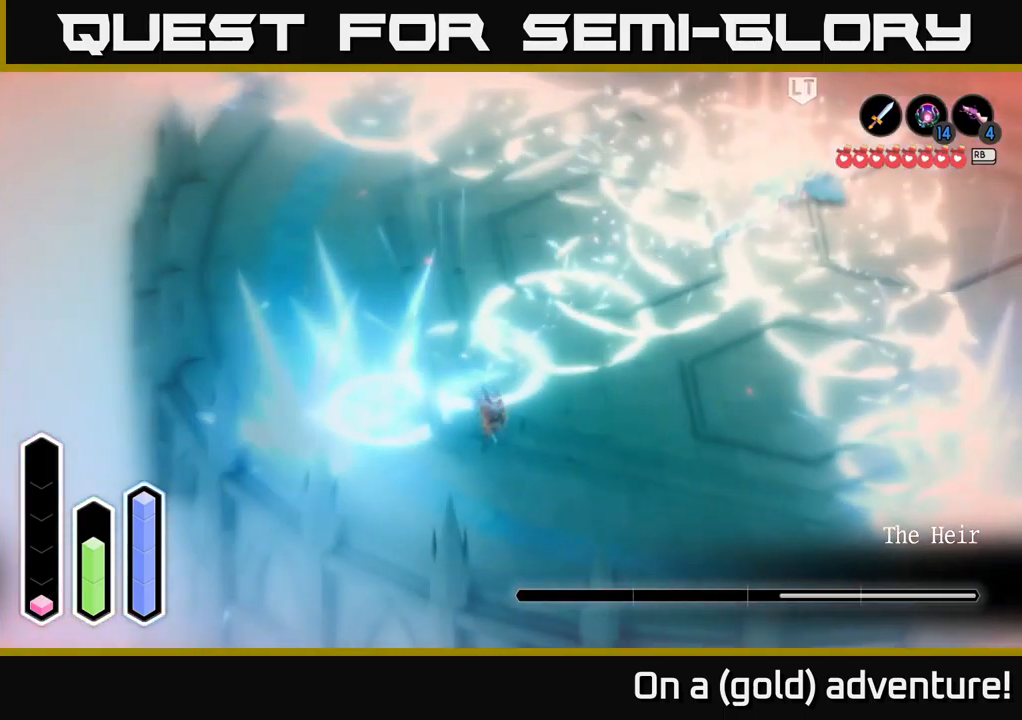
{"buttons": [], "left_stick": "right", "right_stick": "center", "events": [[200, "left_stick", "right"]]}
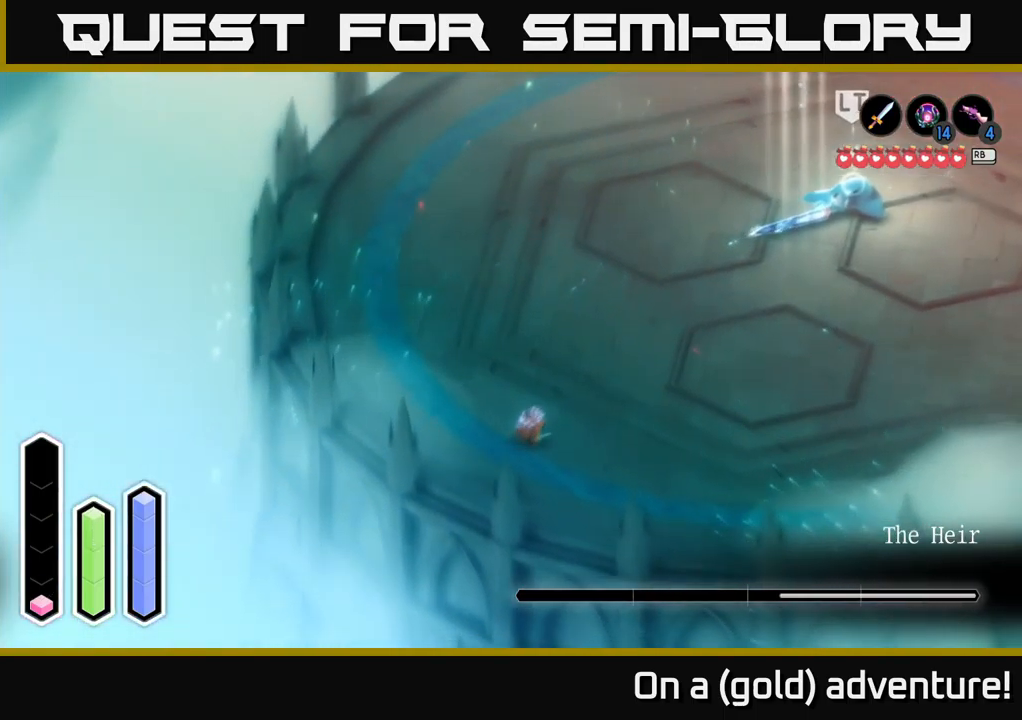
{"buttons": [], "left_stick": "right", "right_stick": "center", "events": []}
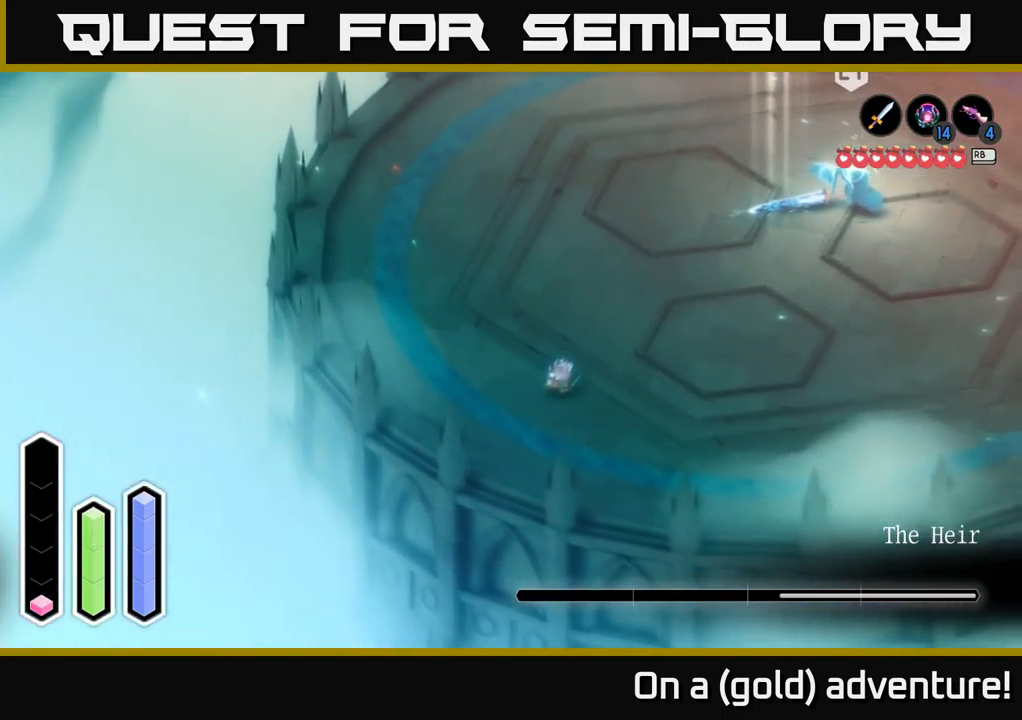
{"buttons": [], "left_stick": "right", "right_stick": "center", "events": [[200, "R1", "down"], [283, "R1", "up"]]}
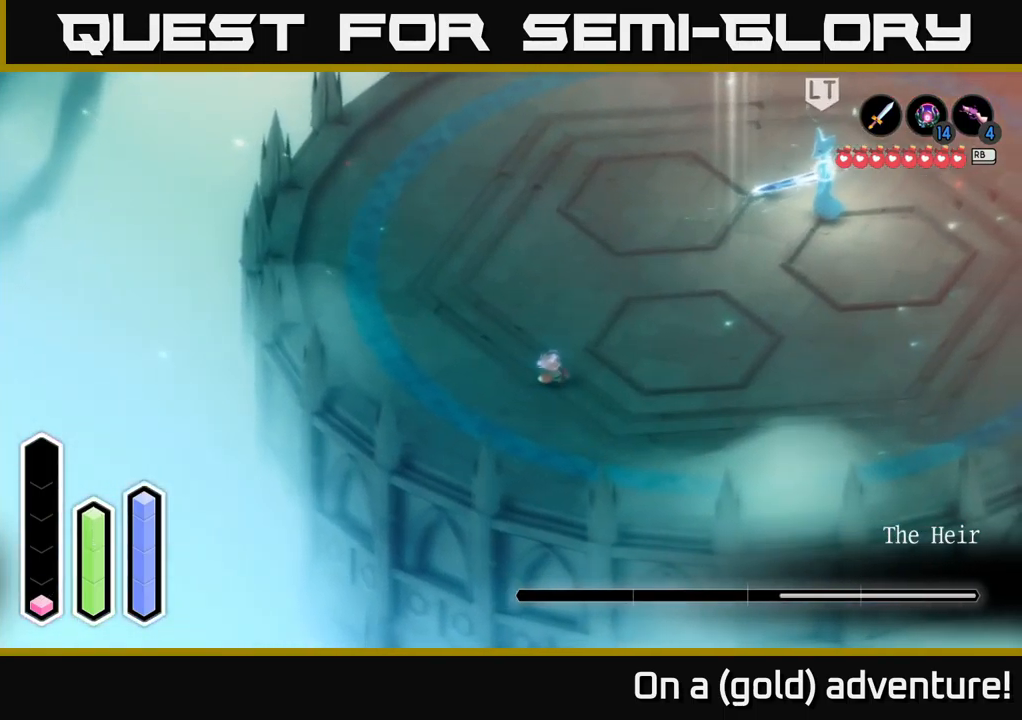
{"buttons": [], "left_stick": "right", "right_stick": "center", "events": []}
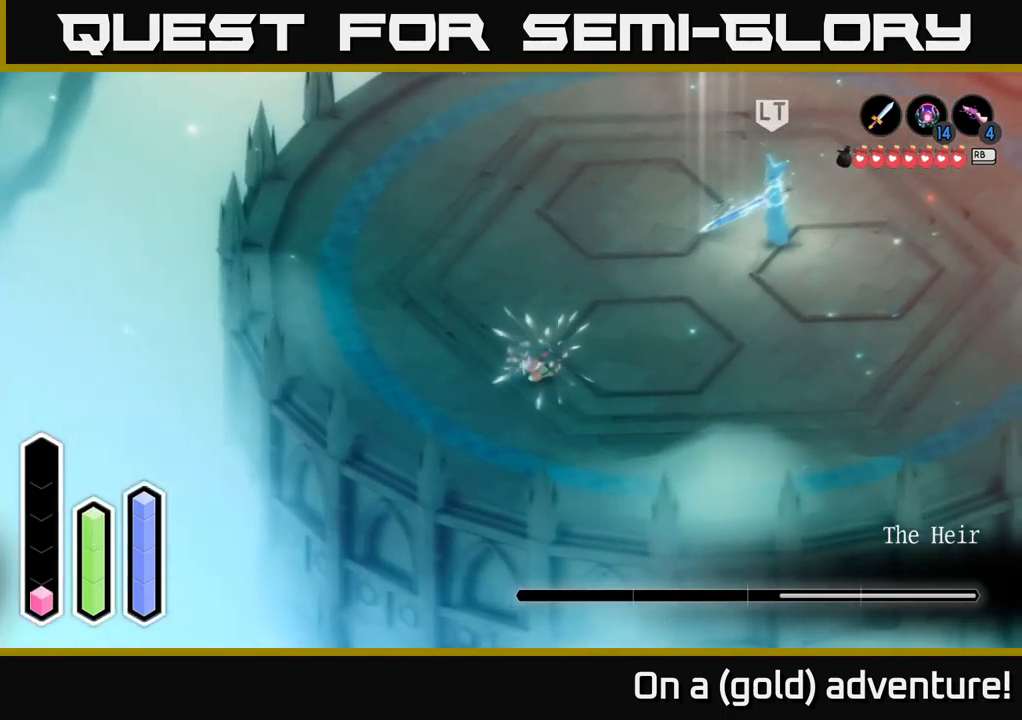
{"buttons": ["L2"], "left_stick": "right", "right_stick": "center", "events": [[317, "L2", "down"]]}
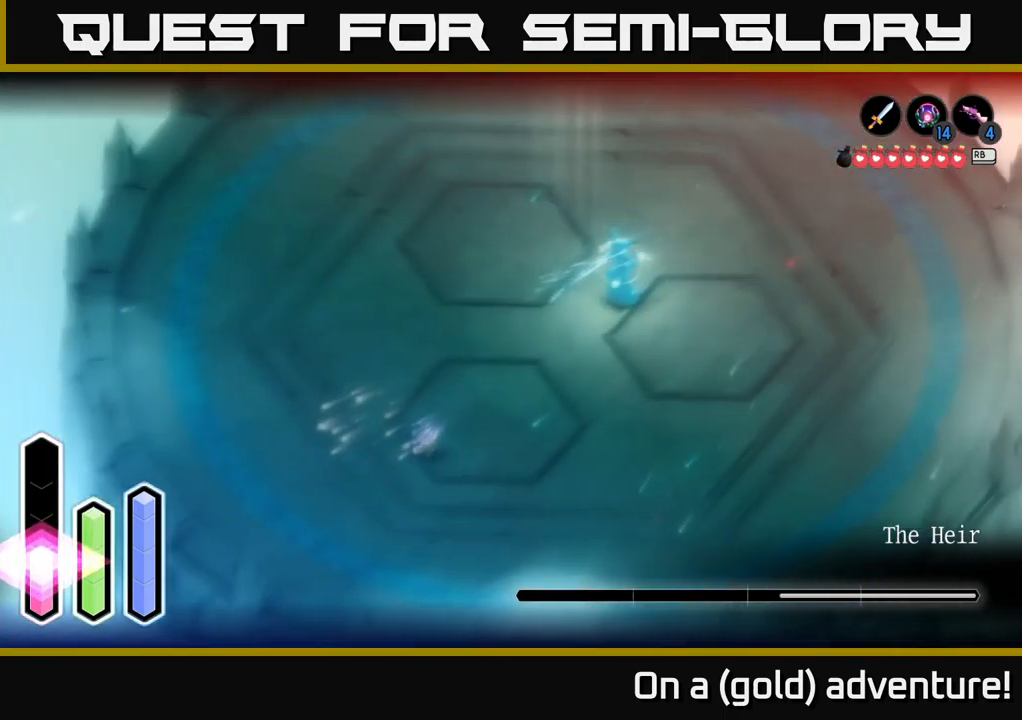
{"buttons": ["L2"], "left_stick": "right", "right_stick": "center", "events": []}
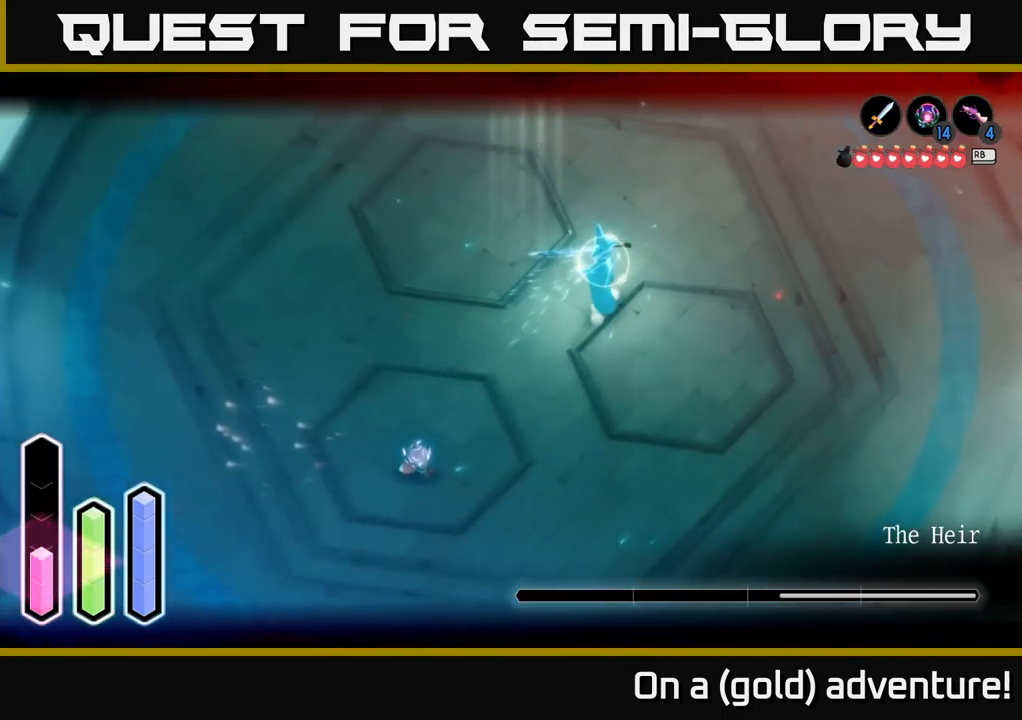
{"buttons": ["L2"], "left_stick": "right", "right_stick": "center", "events": []}
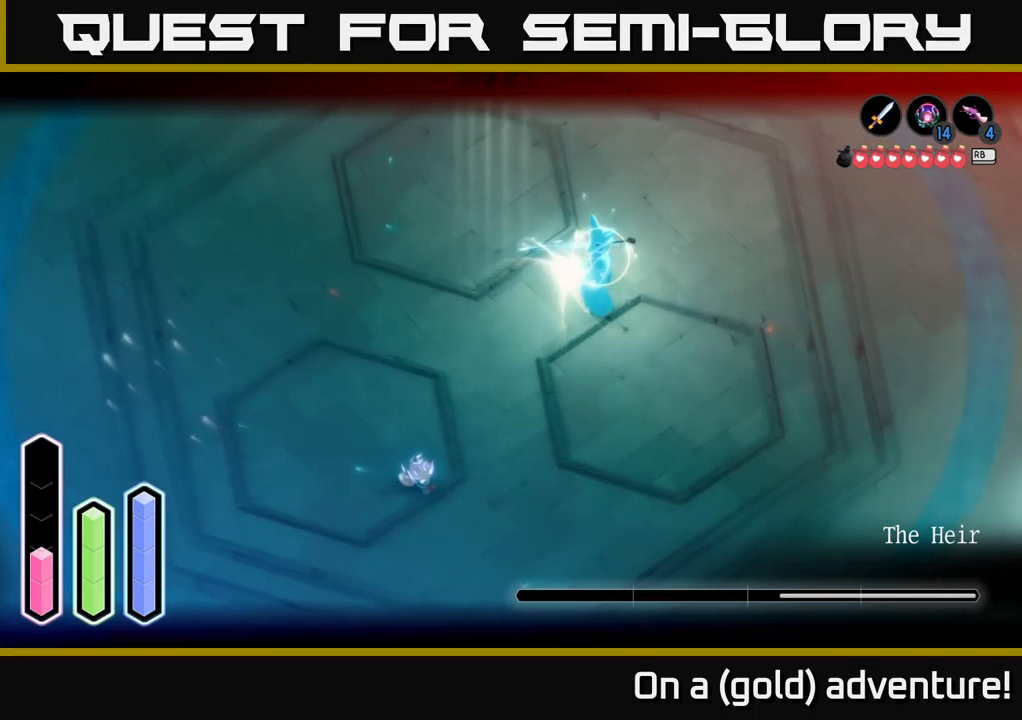
{"buttons": ["A", "L2"], "left_stick": "up-right", "right_stick": "center", "events": [[134, "A", "down"], [300, "A", "up"], [334, "left_stick", "up-right"], [467, "A", "down"]]}
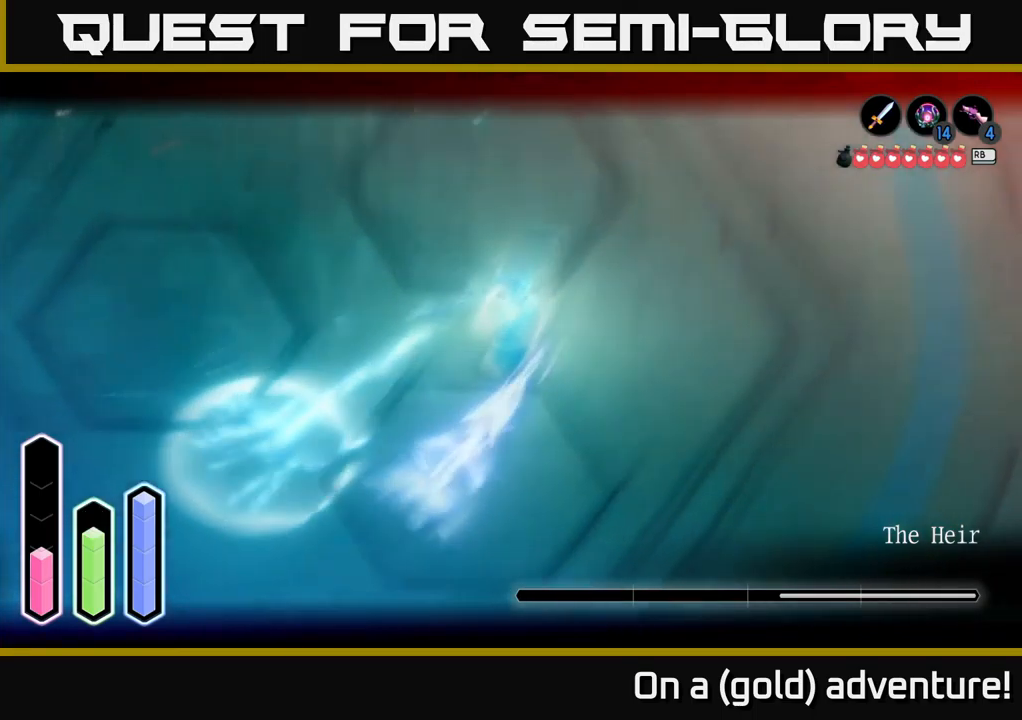
{"buttons": ["L2"], "left_stick": "up-right", "right_stick": "center", "events": [[84, "A", "up"], [267, "left_stick", "right"], [484, "left_stick", "up-right"]]}